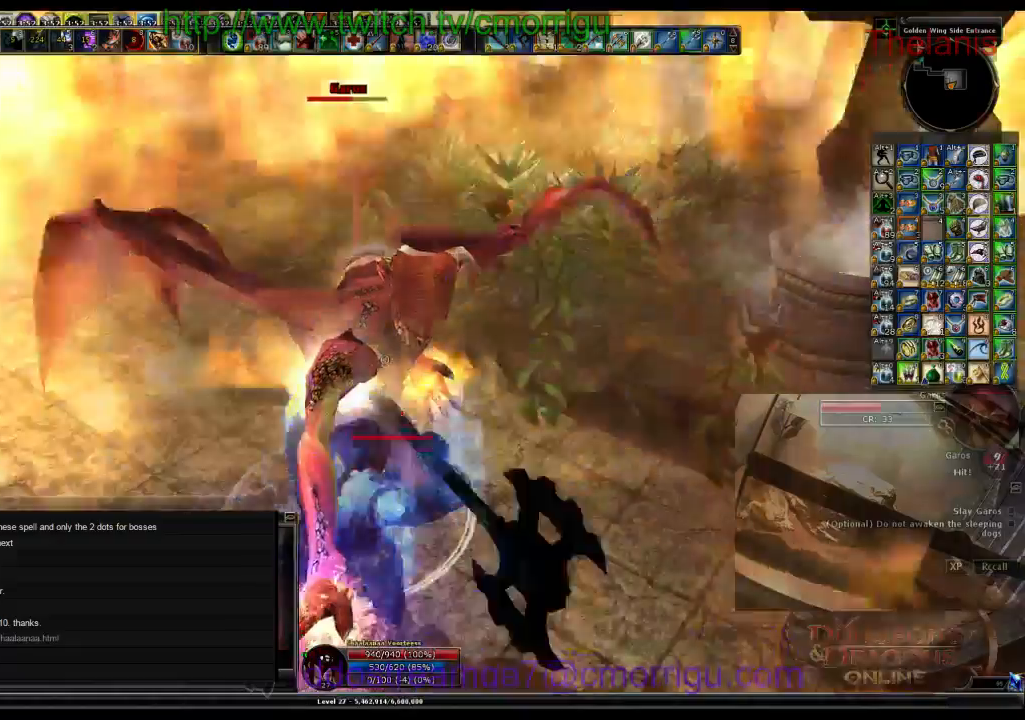
Gameplay with keyboard; each line is a JSON object with the keys held at the frame after it. "events" lists presses ("down") and releases ("up") of ".", "/", "0", "1", "2", "3", "4", "5", "6", "7", "8", "9", "a", "b", "backslash", "backspace", "c", "caps_lock", "comma", "ctrl_l", "ctrl_r", "d", "e", "equals", "escape", "f", "f1", "f10", "f11", "f12", "f2", "f3", "f4", "f5", "f6", "f7", "f8", "f9", "g", "h", "i", "j", "k", "l", "lbracket", "m", "minus", "n", "o", "p", "q", "quote", "r", "rbracket", "return", "s", "semicolon", "shift_l", "shift_r", "space", "t", "tab", "tilde", "u", "v", "w", "x", "y" and "z" between this image and that frame as [ms after this image, input, new state], when the widget could be followed in between. No other keys are recorded. Mouse input is not recorded.
{"keys": [], "events": []}
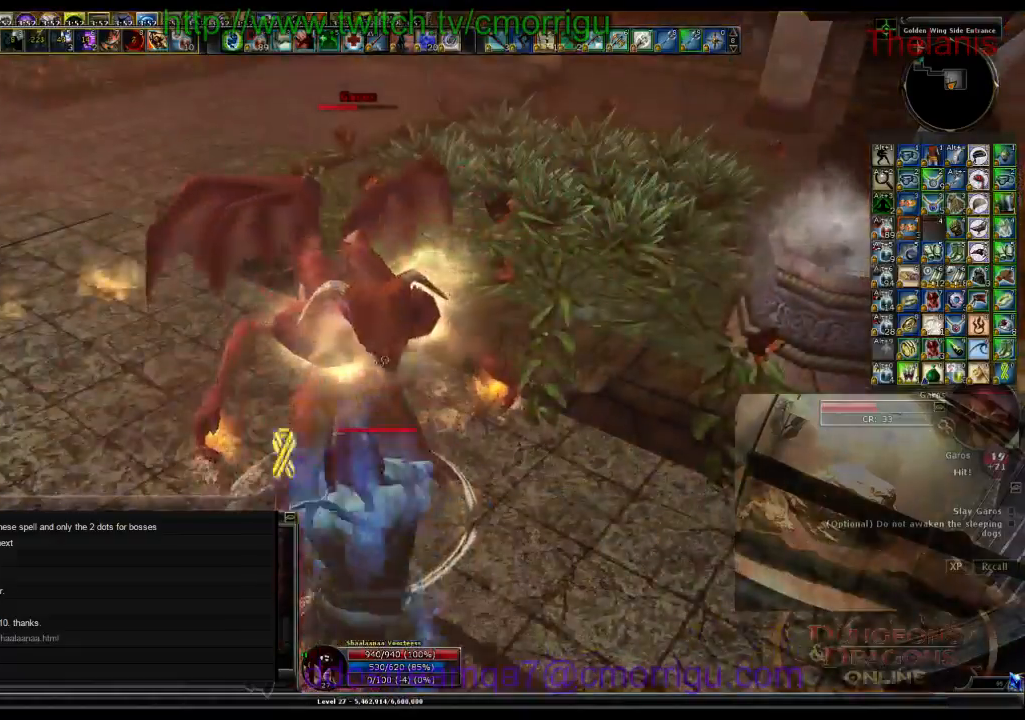
{"keys": [], "events": [[300, "2", "down"], [400, "2", "up"]]}
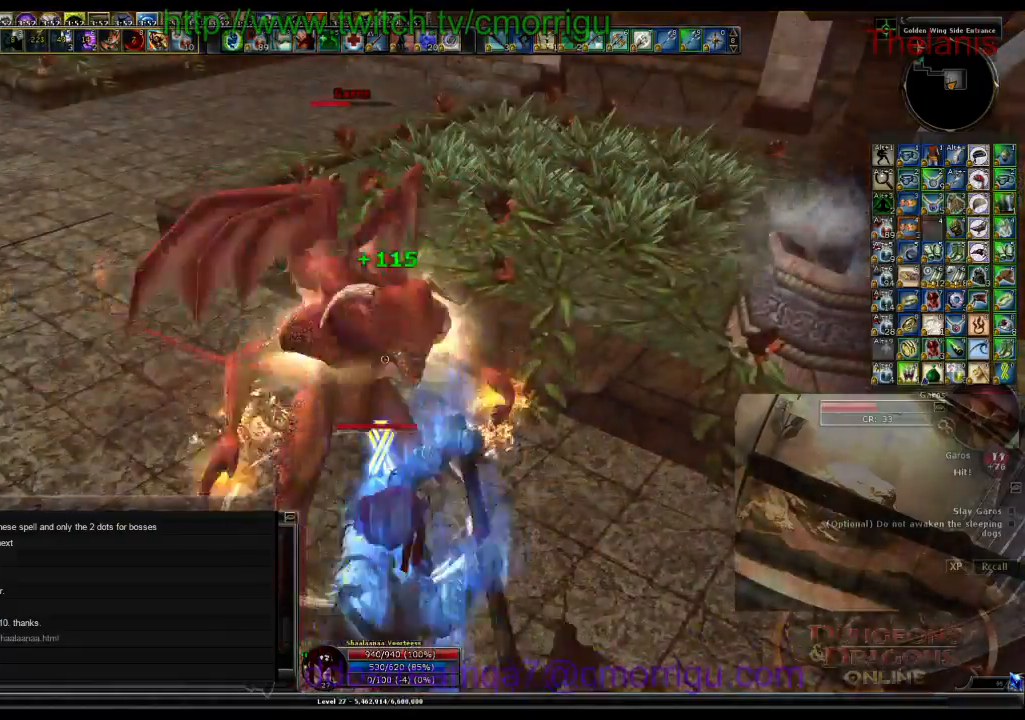
{"keys": [], "events": []}
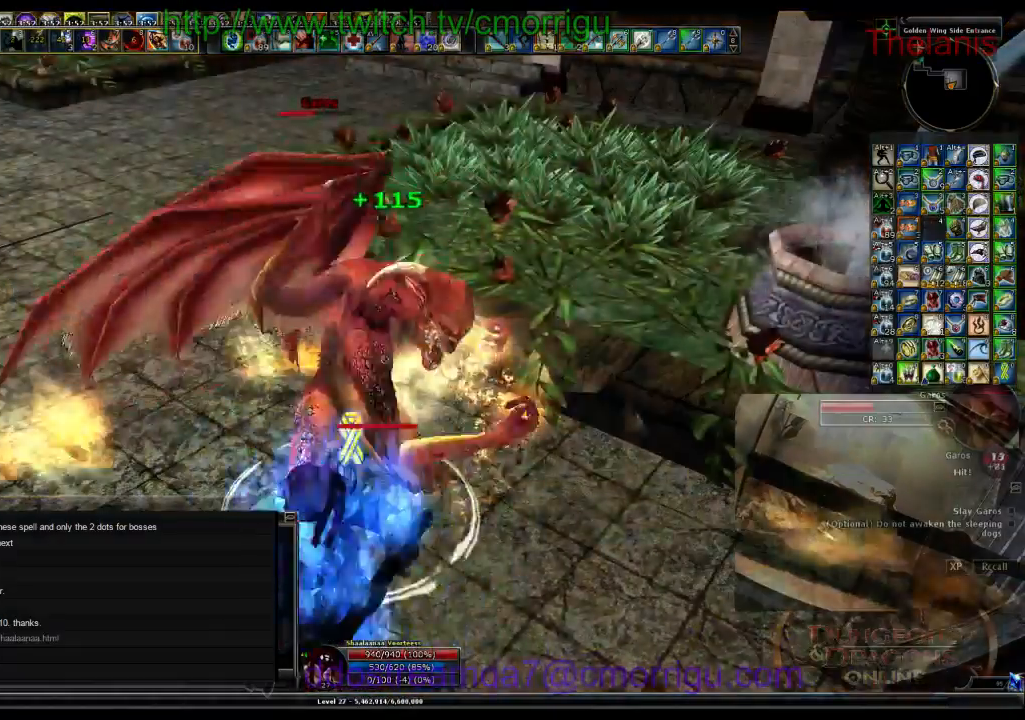
{"keys": [], "events": []}
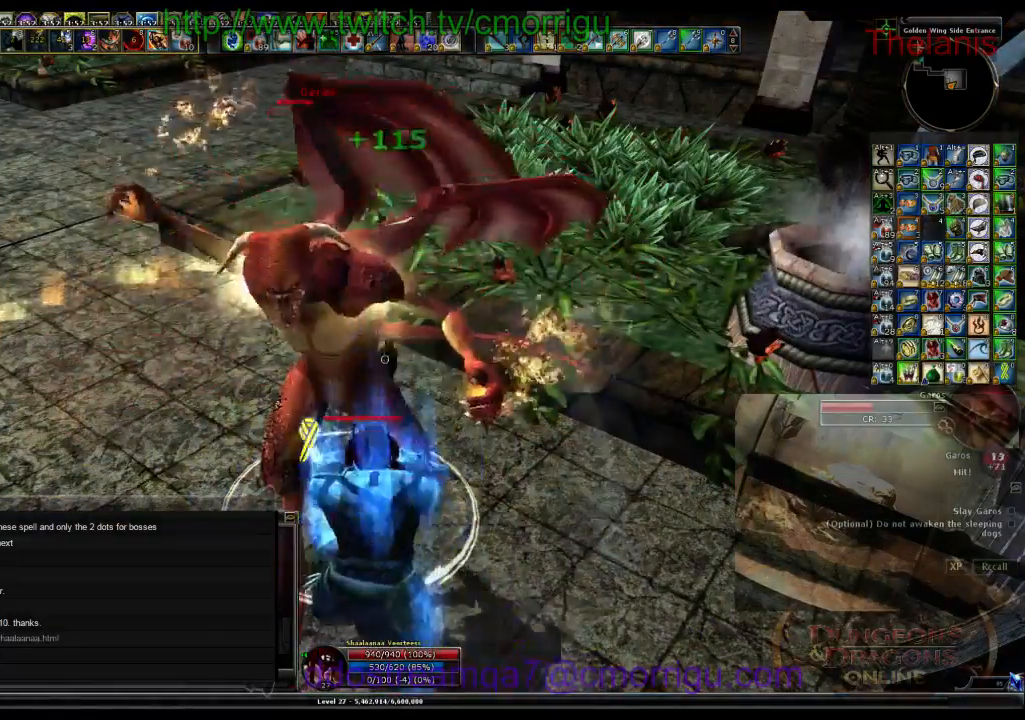
{"keys": [], "events": []}
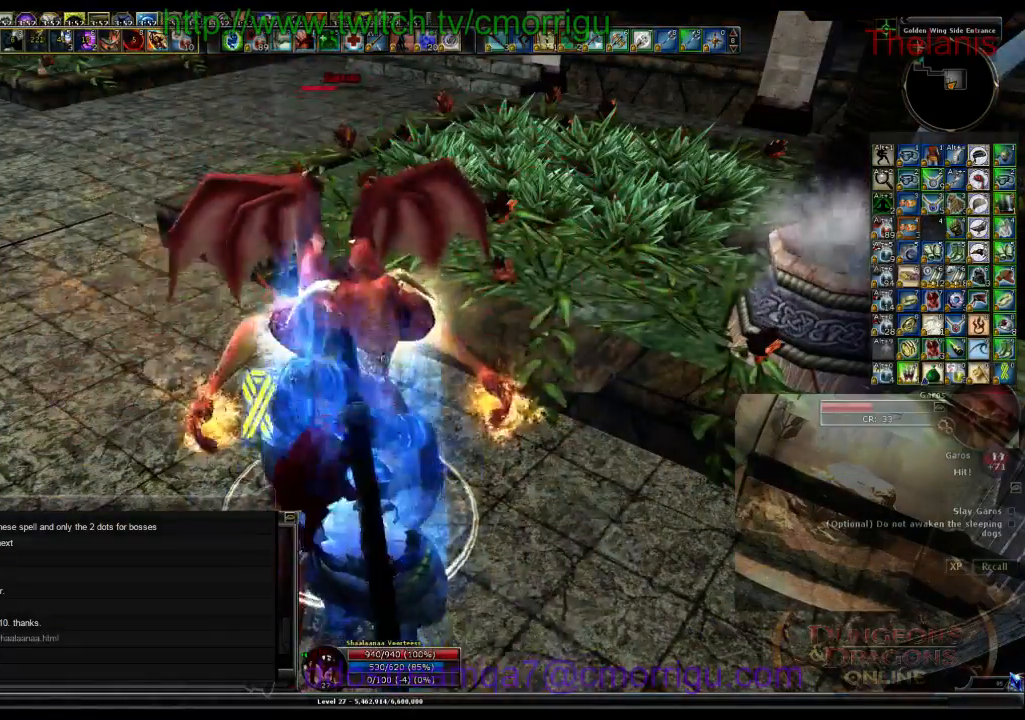
{"keys": ["1"], "events": [[400, "1", "down"]]}
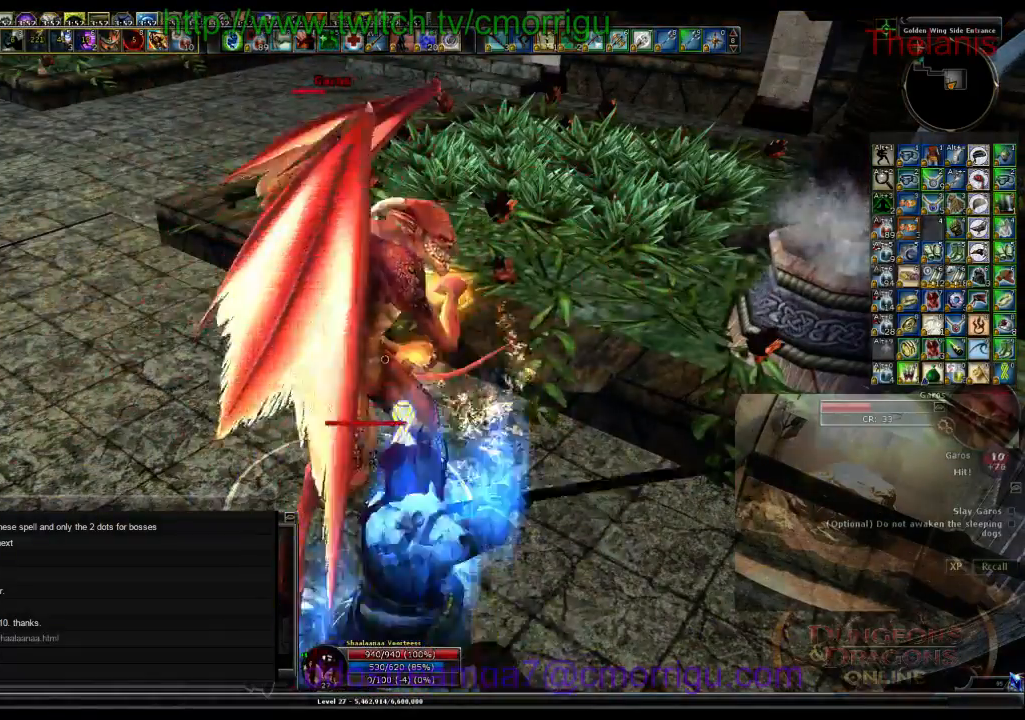
{"keys": [], "events": [[33, "1", "up"]]}
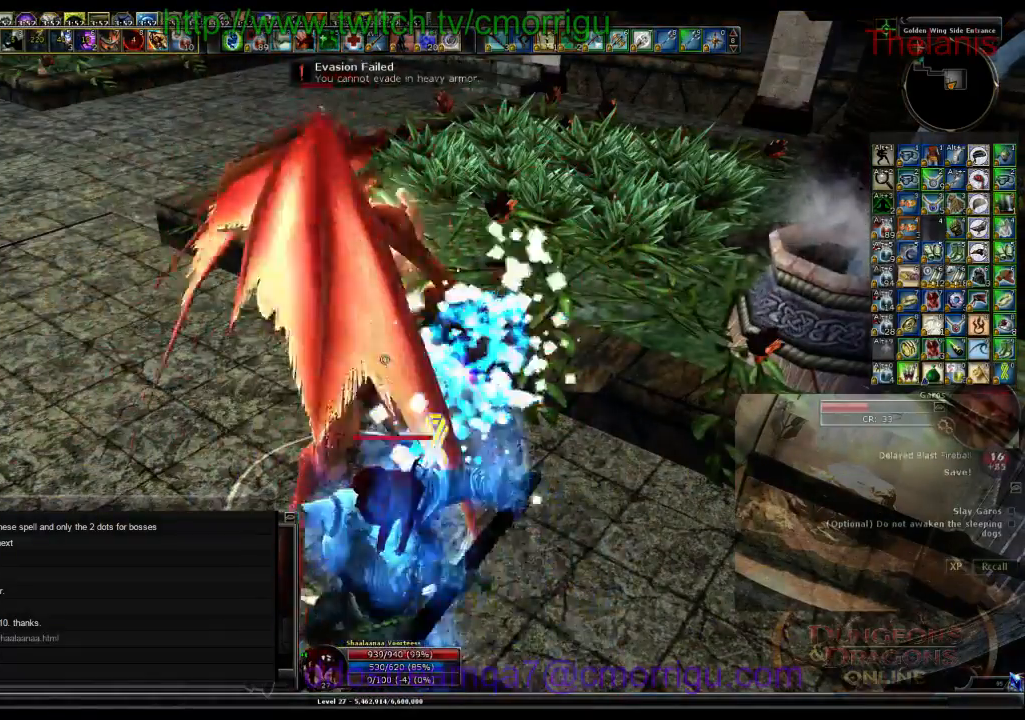
{"keys": [], "events": []}
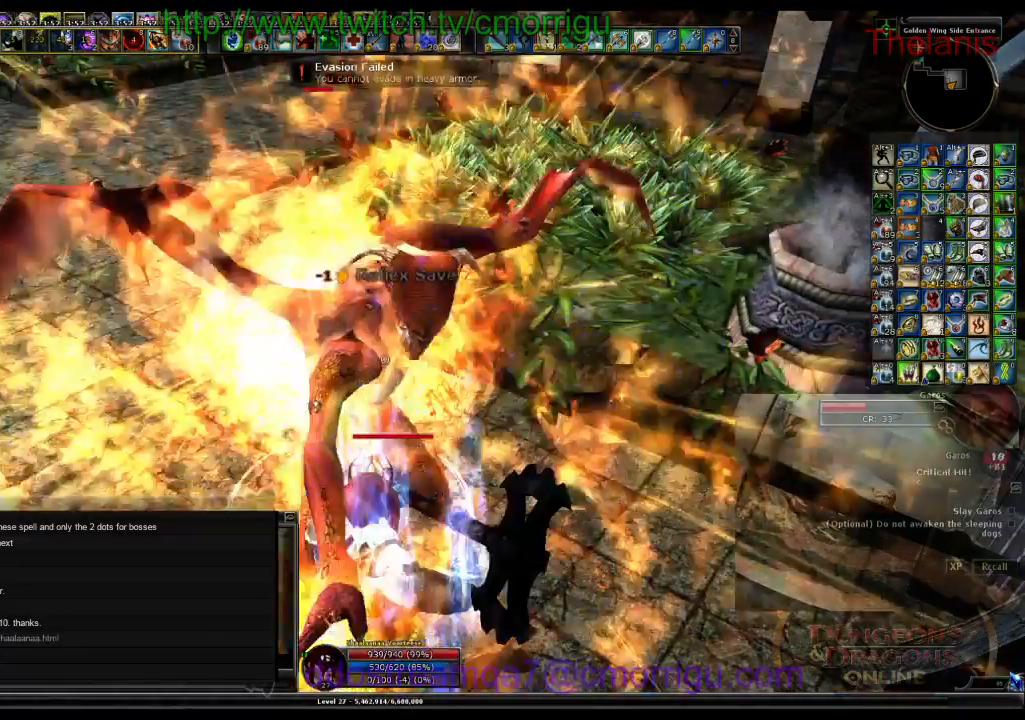
{"keys": []}
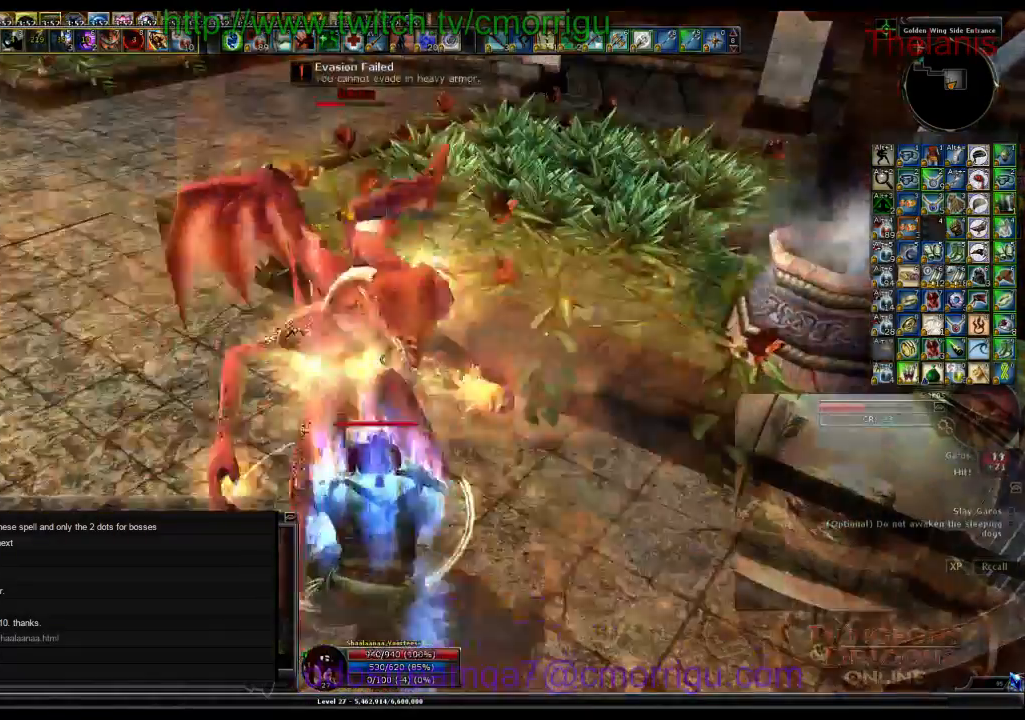
{"keys": [], "events": []}
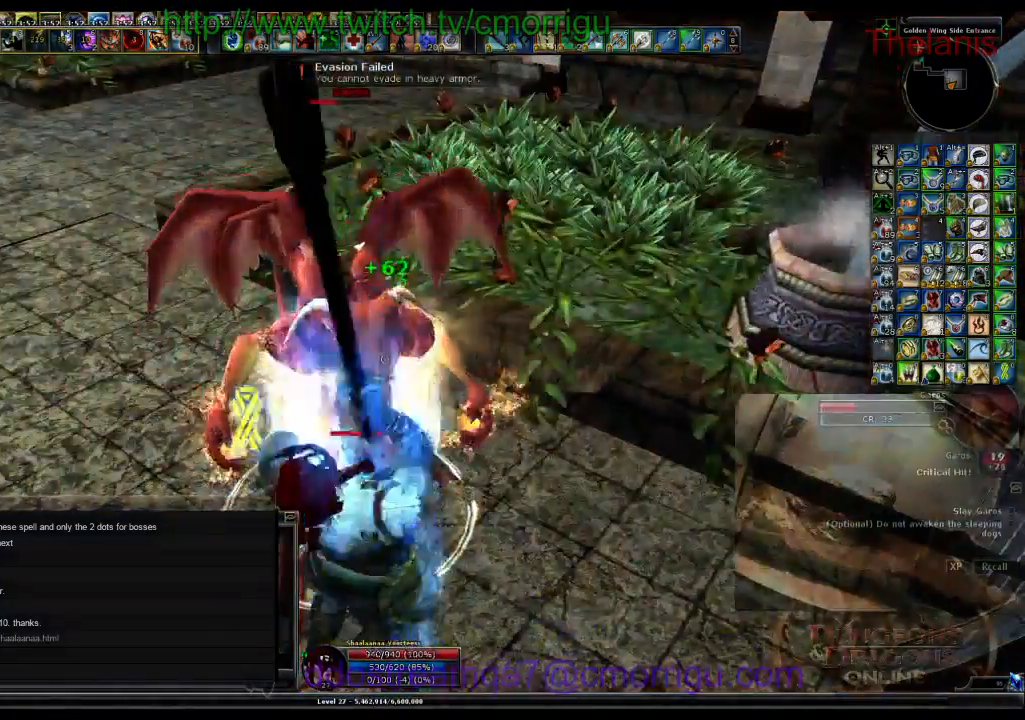
{"keys": [], "events": []}
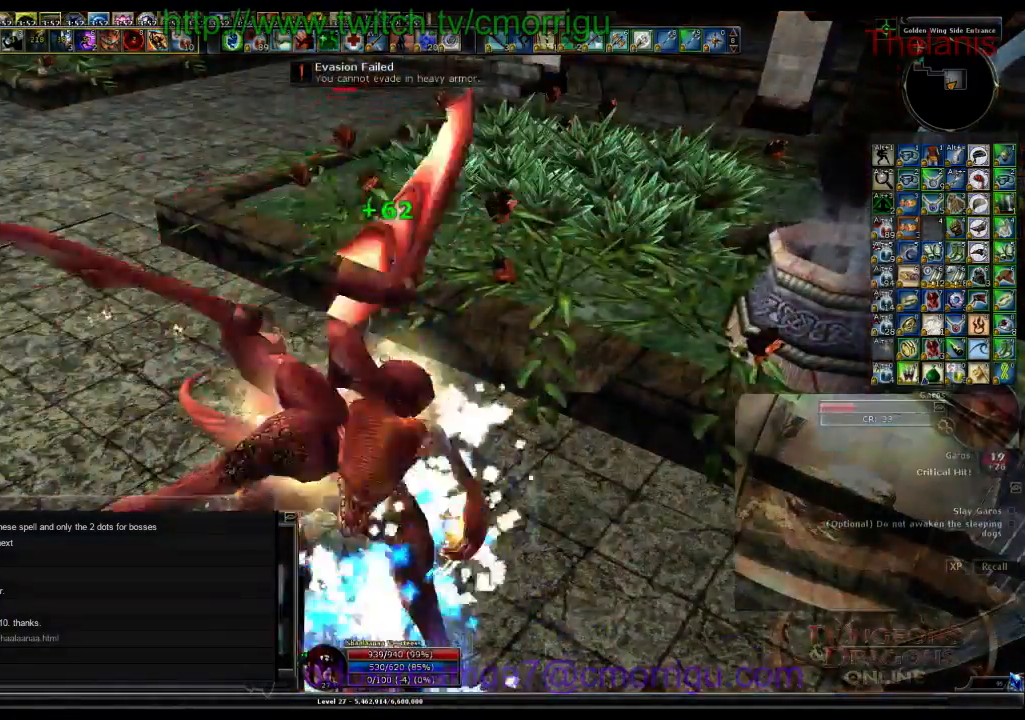
{"keys": [], "events": [[167, "2", "down"], [367, "2", "up"]]}
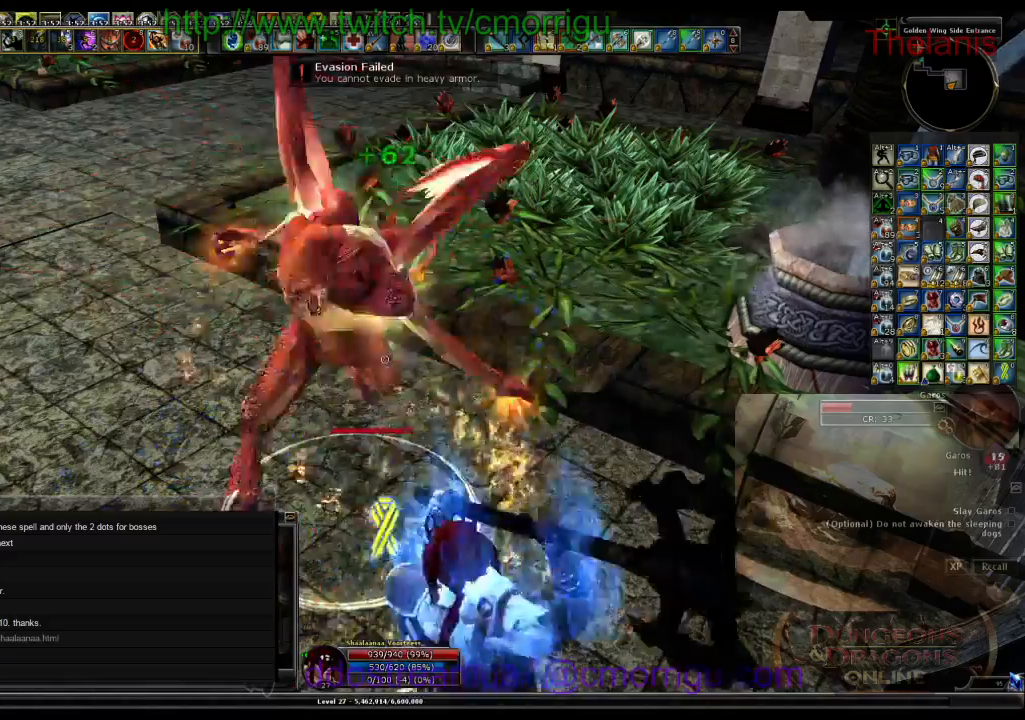
{"keys": [], "events": []}
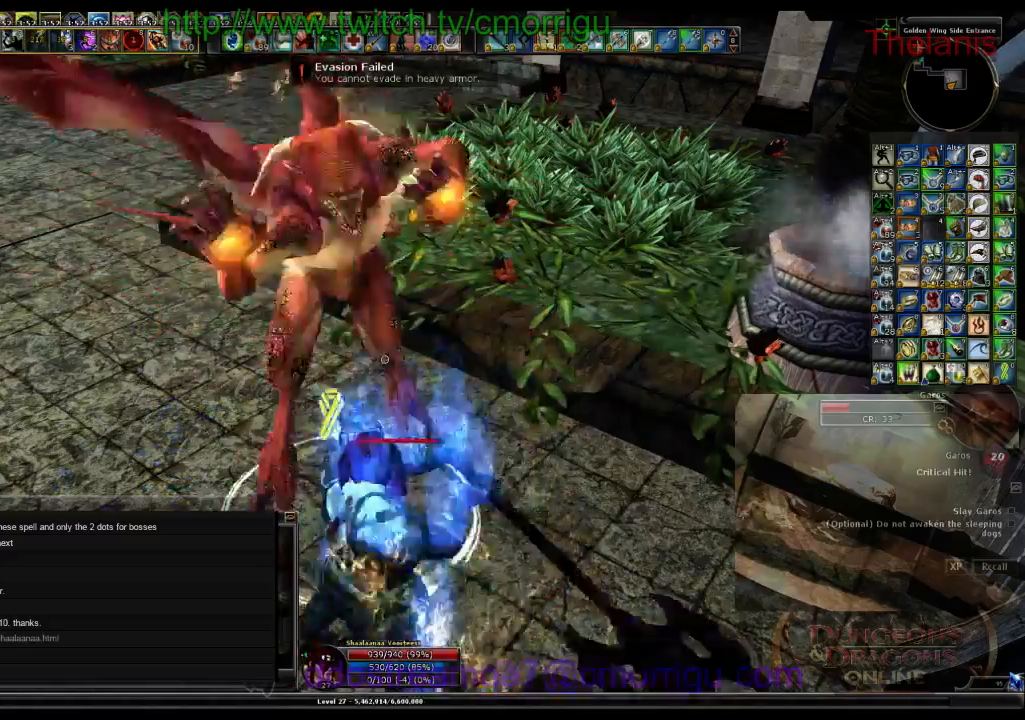
{"keys": [], "events": []}
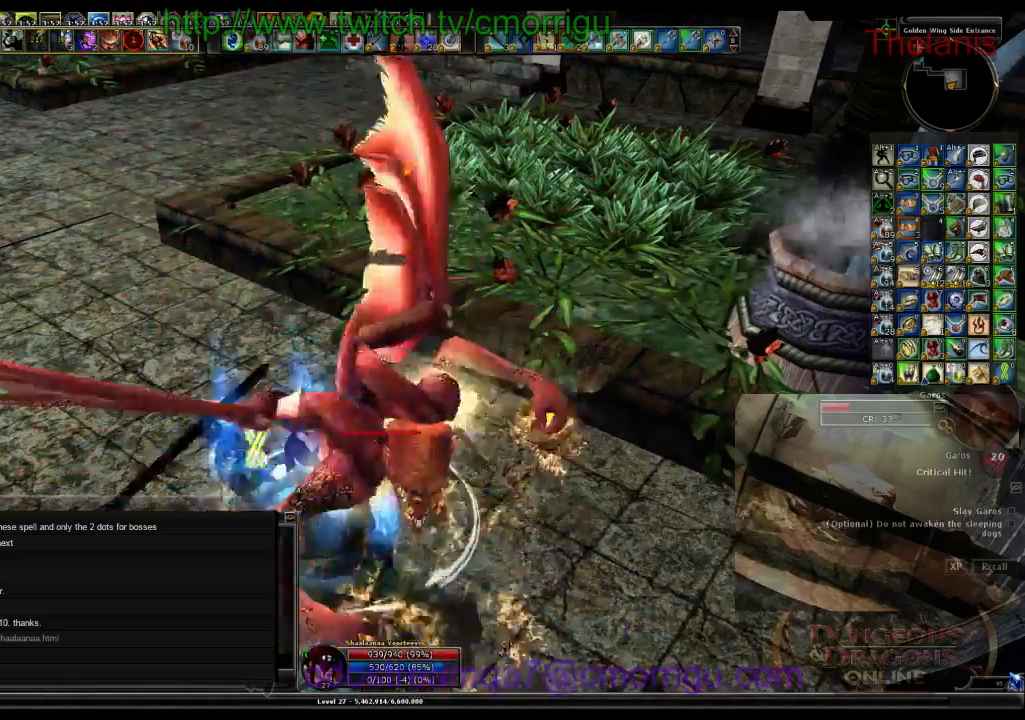
{"keys": [], "events": []}
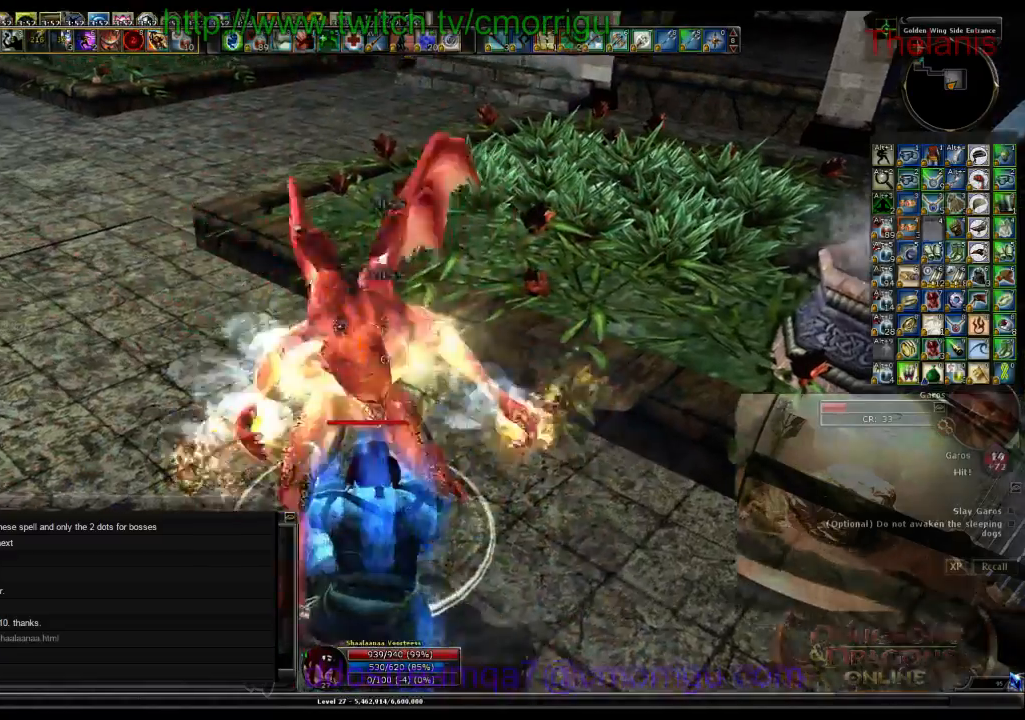
{"keys": [], "events": []}
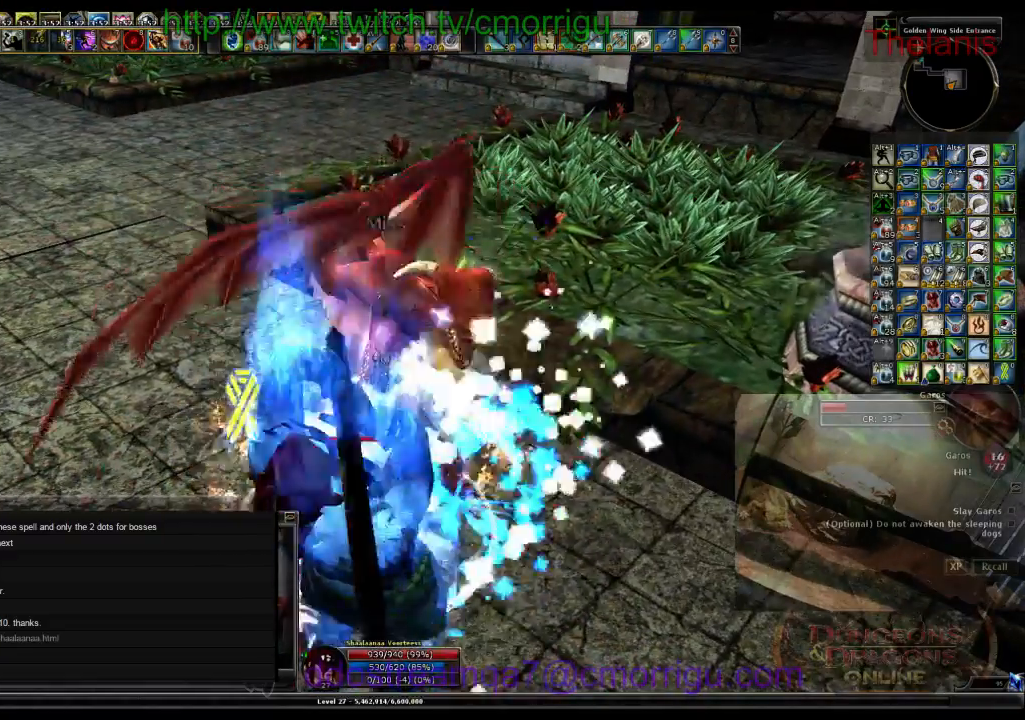
{"keys": [], "events": []}
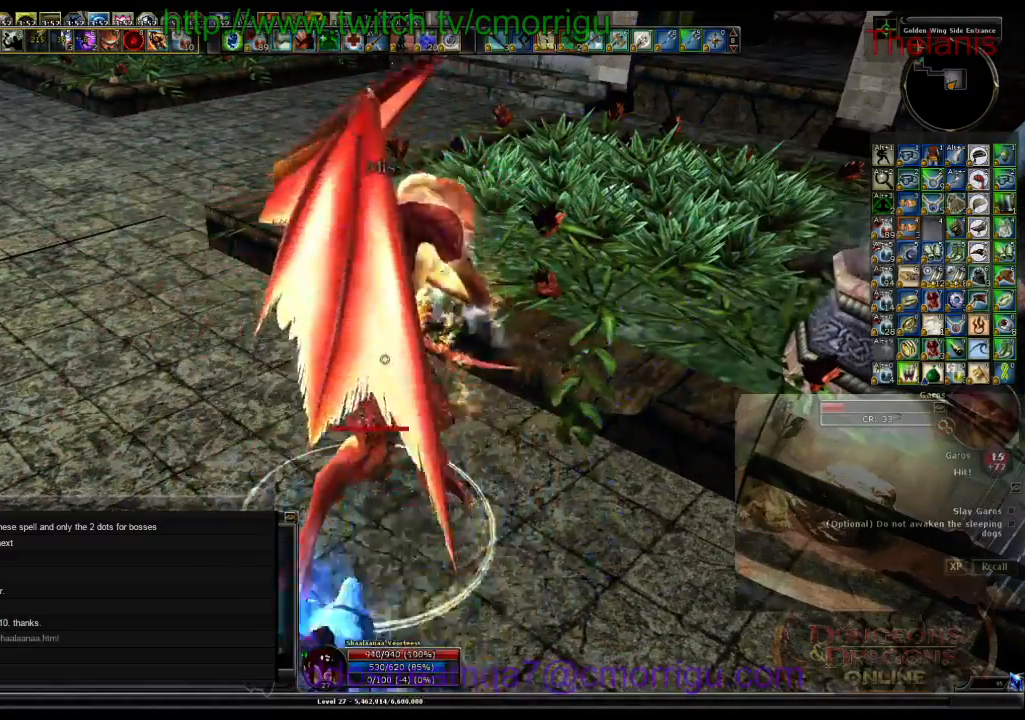
{"keys": ["1"], "events": [[433, "1", "down"]]}